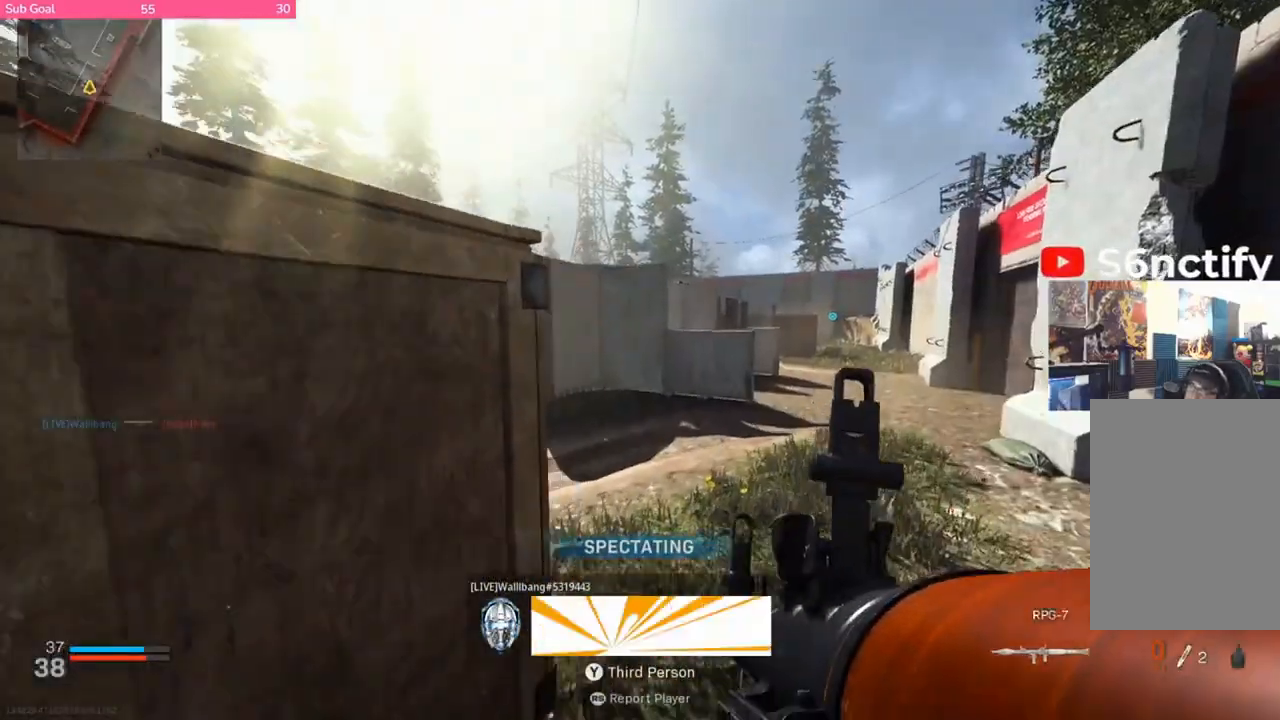
Gameplay with a controller (Xbox layout); each line is a JSON object with the inputs held at the frame after it. "events" lists button and stick changes between this image and that frame as [ms after this image, input, new state], when the widget could be followed in between.
{"buttons": ["L1"], "left_stick": "center", "right_stick": "center", "events": [[17, "START", "down"], [150, "START", "up"], [417, "L1", "down"]]}
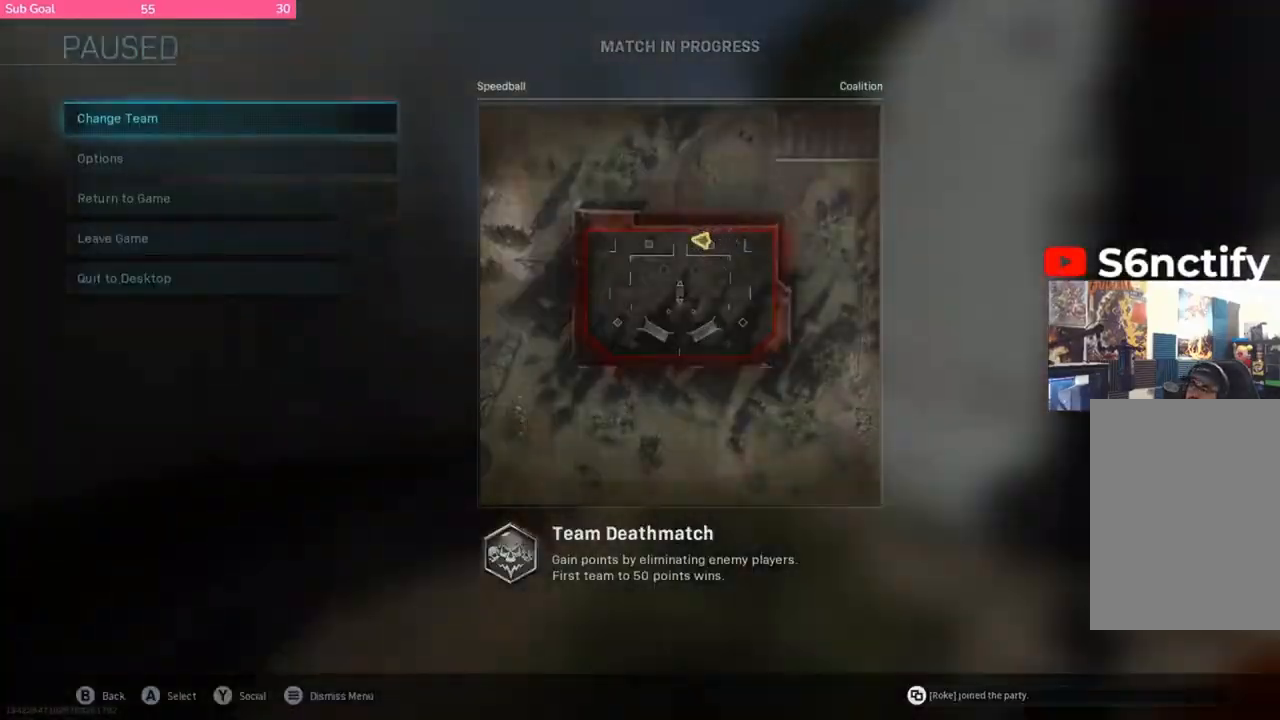
{"buttons": ["A"], "left_stick": "center", "right_stick": "center", "events": [[83, "L1", "up"], [483, "A", "down"]]}
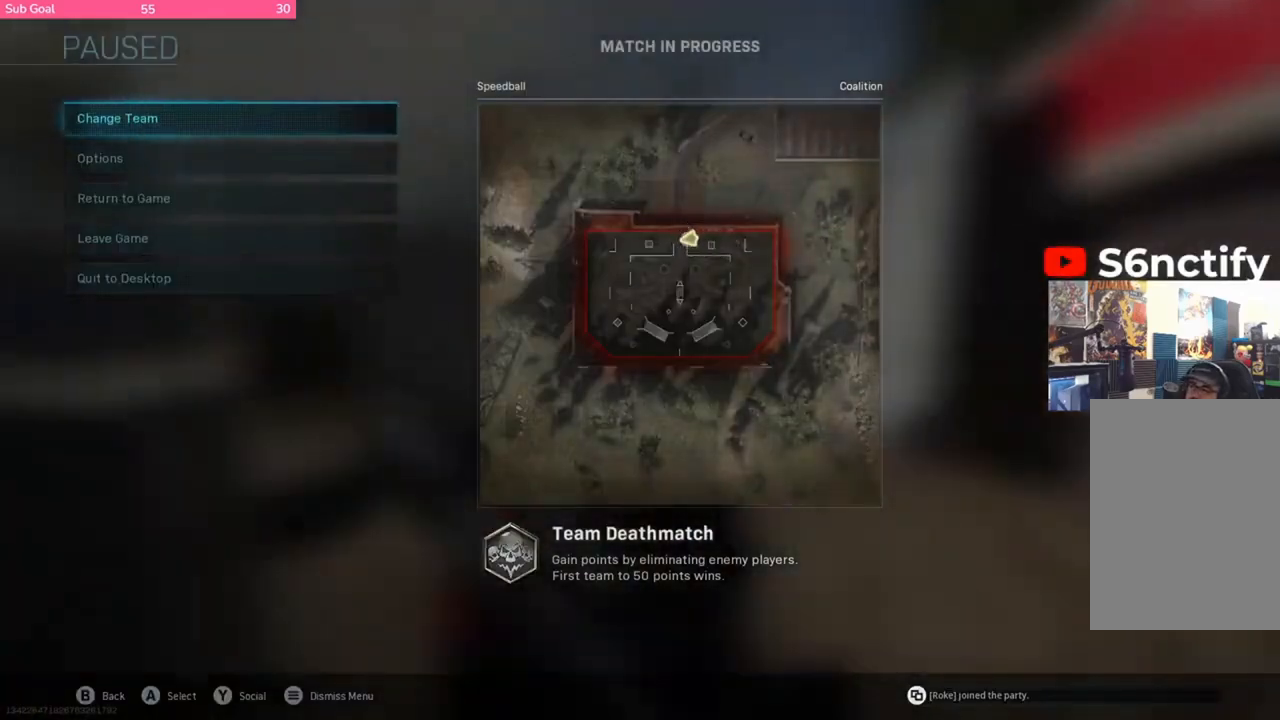
{"buttons": [], "left_stick": "center", "right_stick": "center", "events": [[150, "A", "up"], [350, "B", "down"], [483, "B", "up"]]}
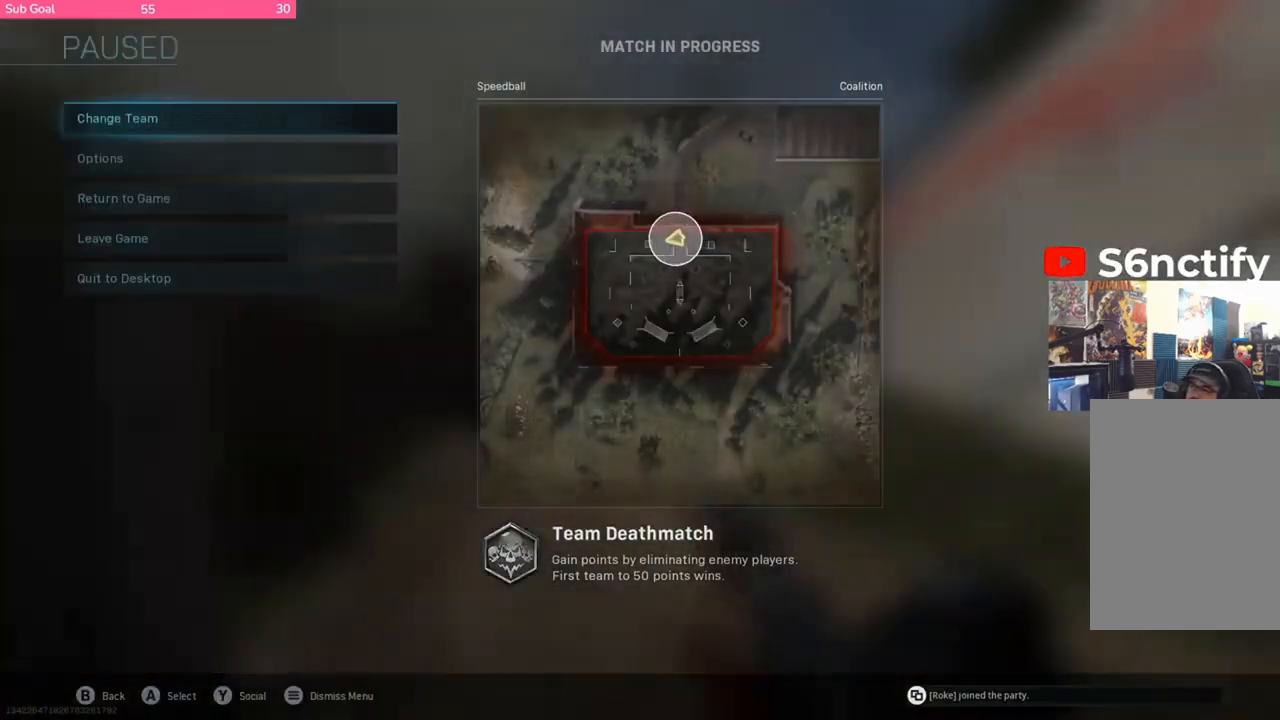
{"buttons": ["A"], "left_stick": "center", "right_stick": "center", "events": [[150, "left_stick", "down"], [317, "left_stick", "center"], [383, "A", "down"]]}
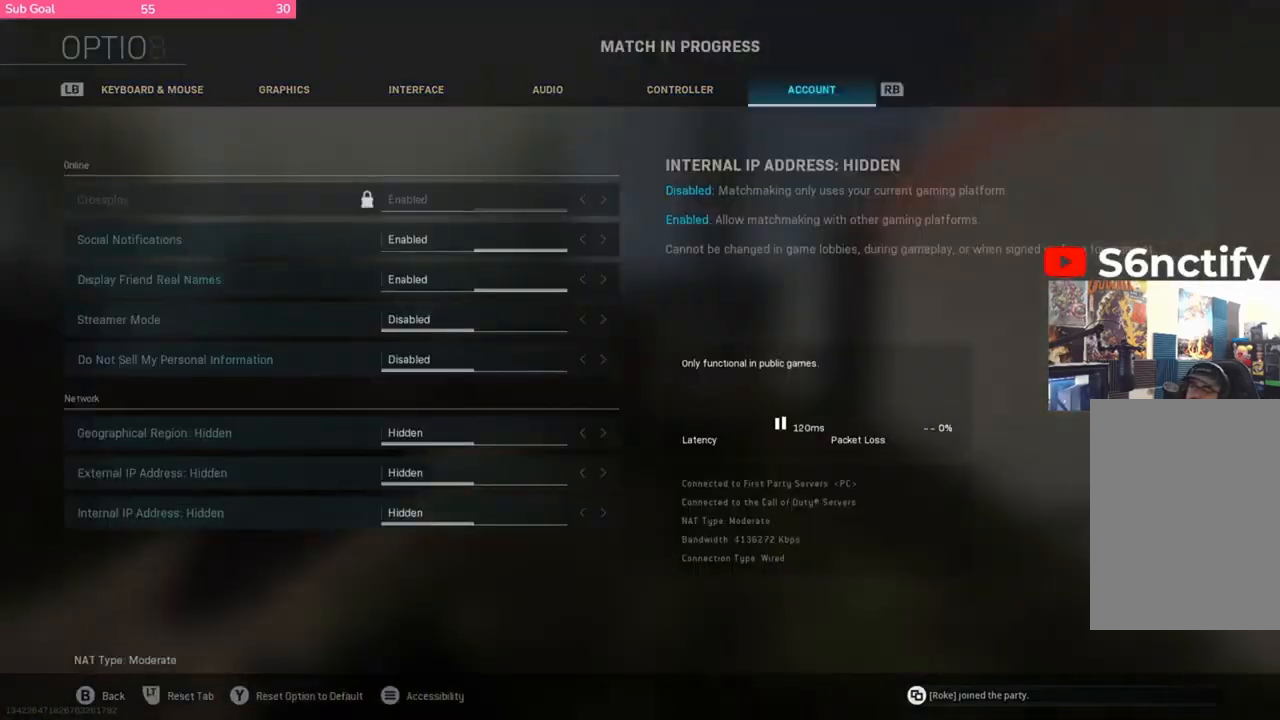
{"buttons": [], "left_stick": "center", "right_stick": "center", "events": [[50, "A", "up"], [150, "L1", "down"], [317, "L1", "up"]]}